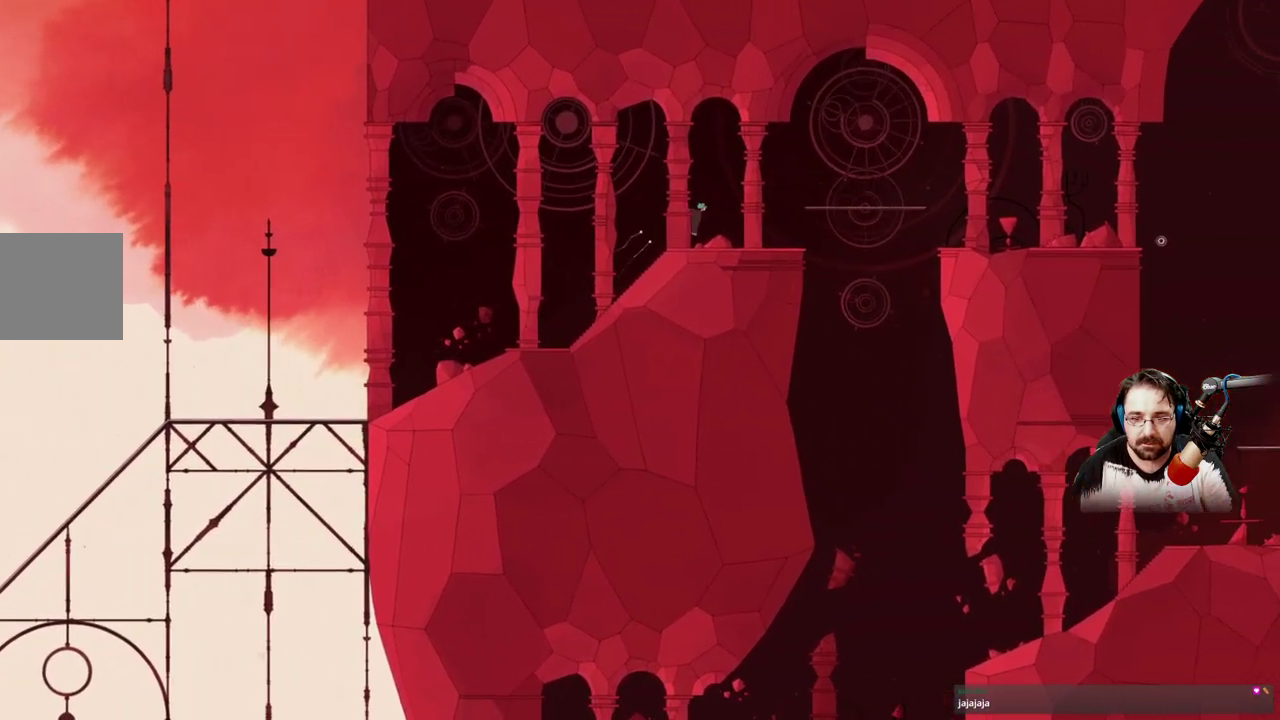
Gameplay with a controller (Xbox layout); each line is a JSON object with the inputs held at the frame after it. "events" lists button and stick changes between this image and that frame as [ms after this image, input, new state], when the widget could be followed in between.
{"buttons": ["A"], "left_stick": "right", "right_stick": "center", "events": [[400, "A", "down"]]}
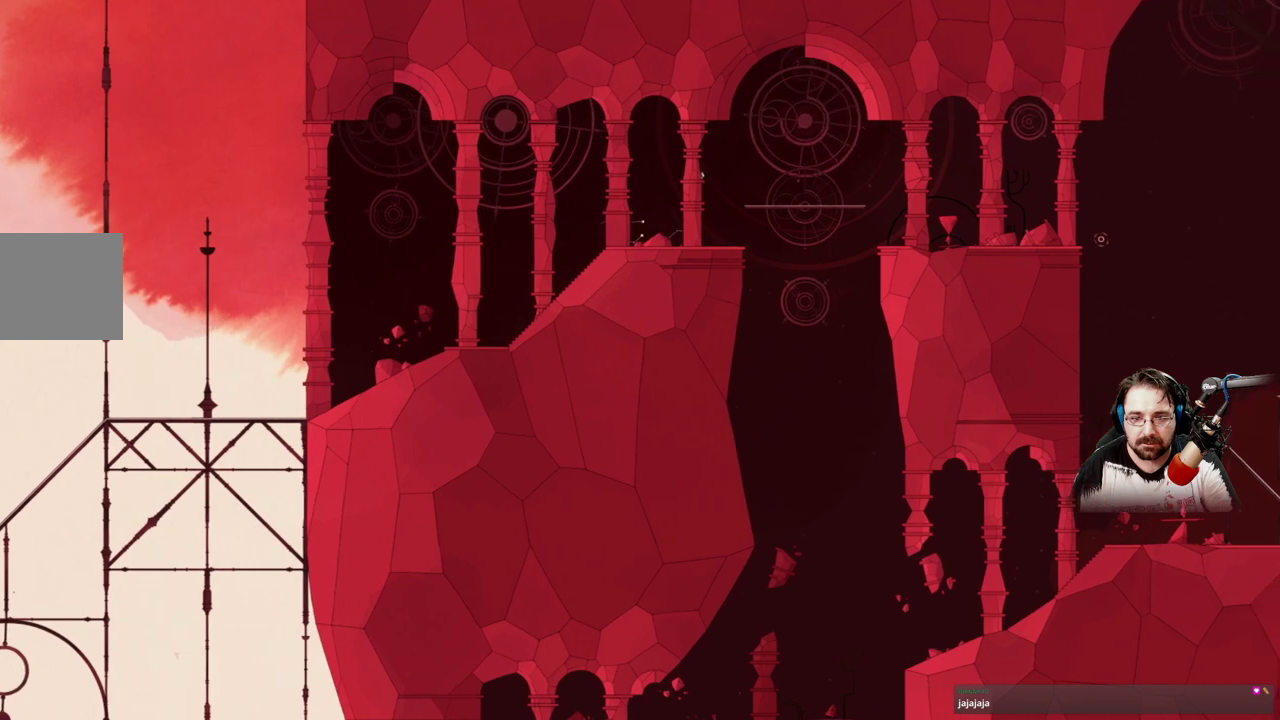
{"buttons": [], "left_stick": "right", "right_stick": "center", "events": [[267, "A", "up"]]}
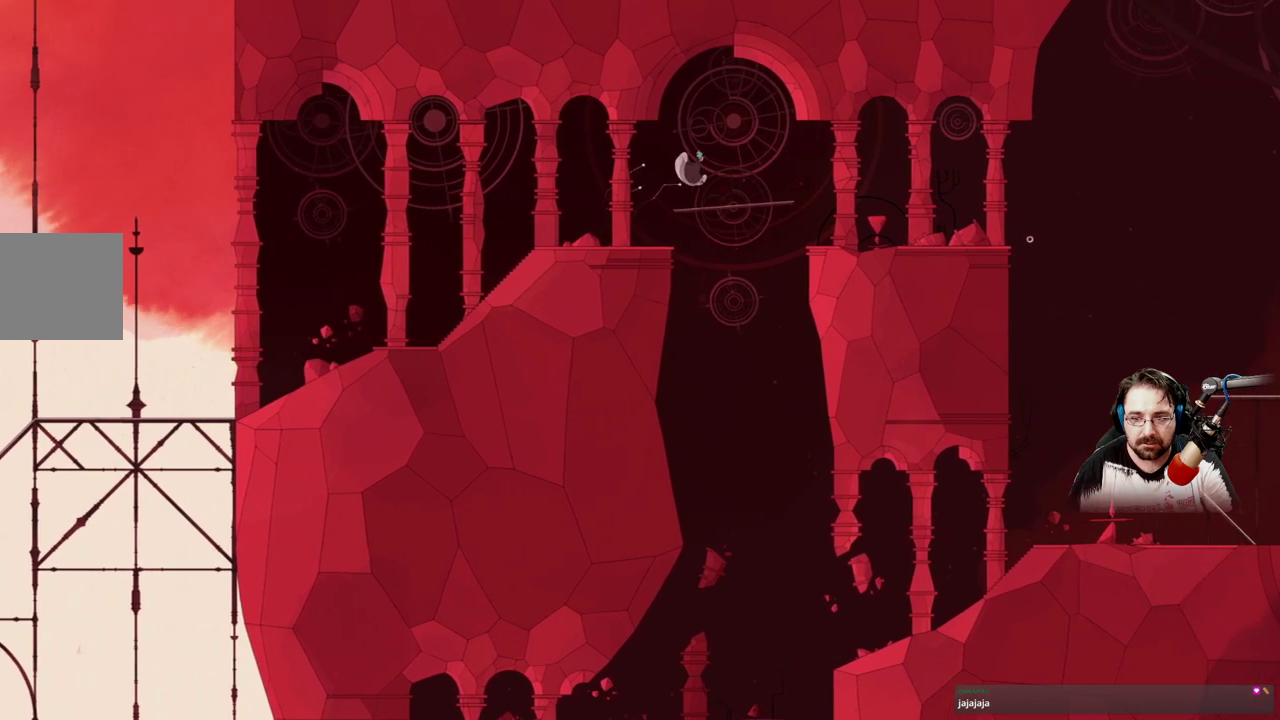
{"buttons": [], "left_stick": "right", "right_stick": "center", "events": []}
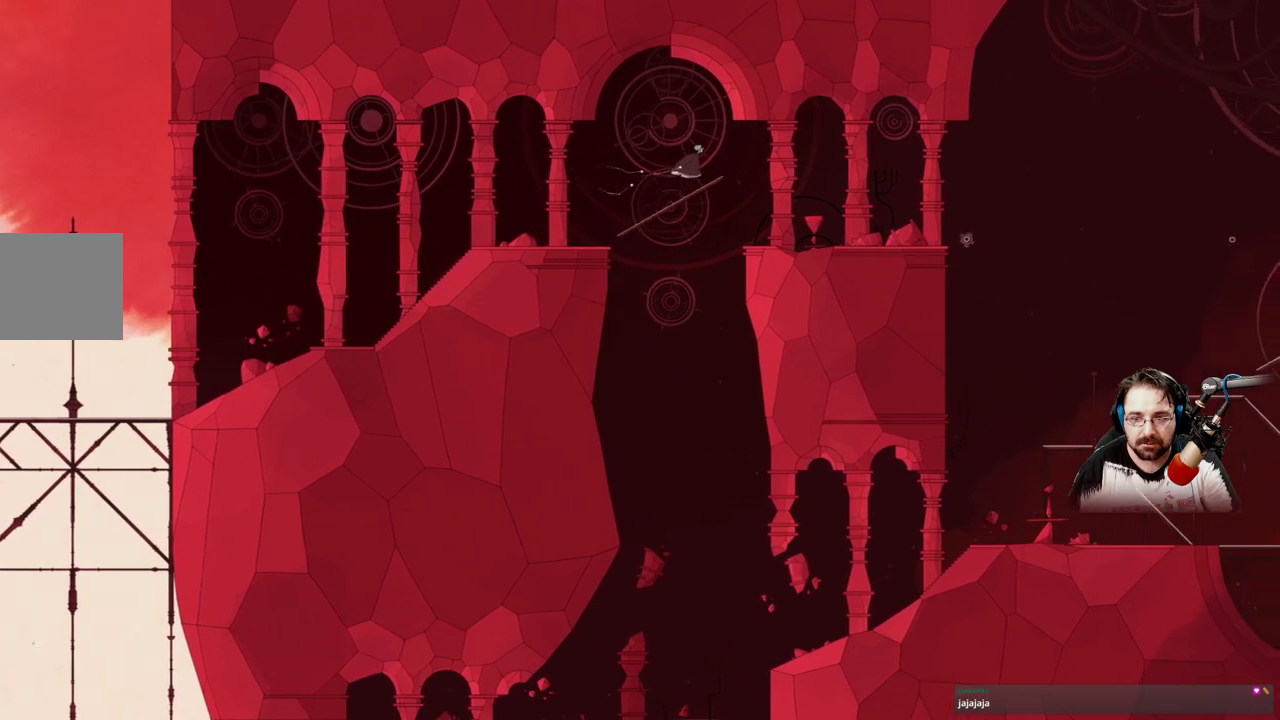
{"buttons": [], "left_stick": "right", "right_stick": "center", "events": [[133, "A", "down"], [433, "A", "up"]]}
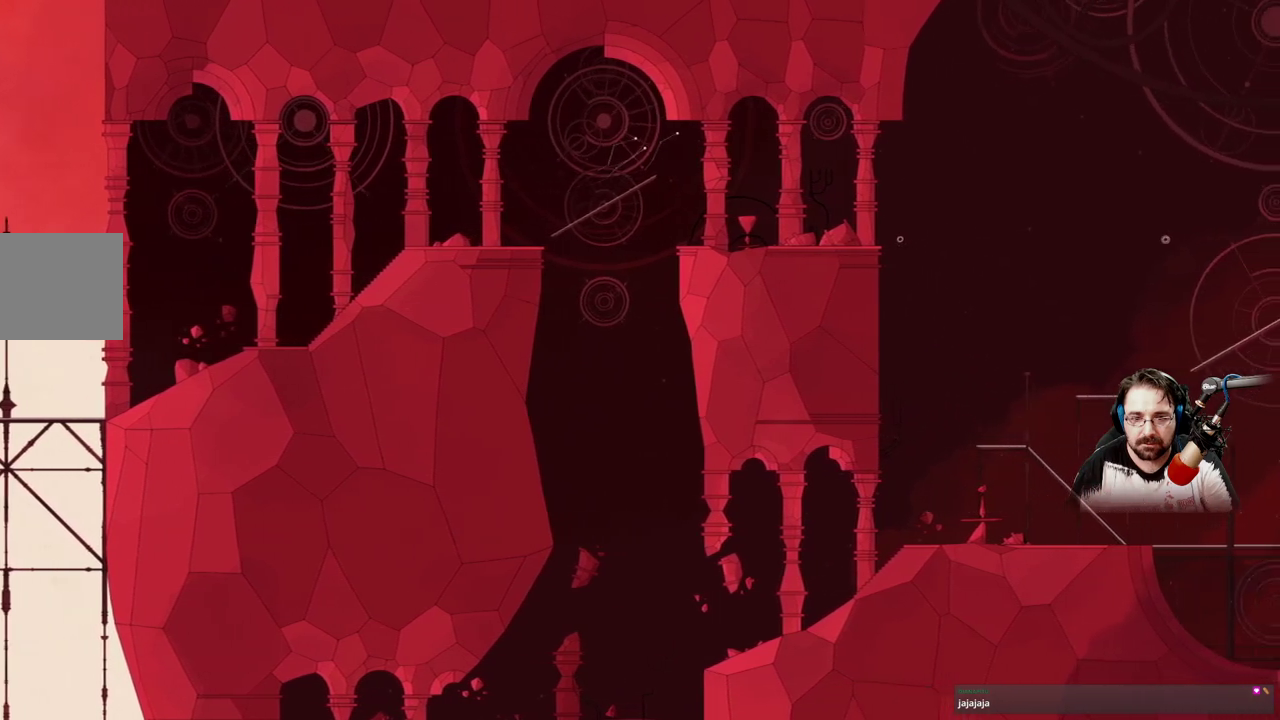
{"buttons": [], "left_stick": "right", "right_stick": "center", "events": []}
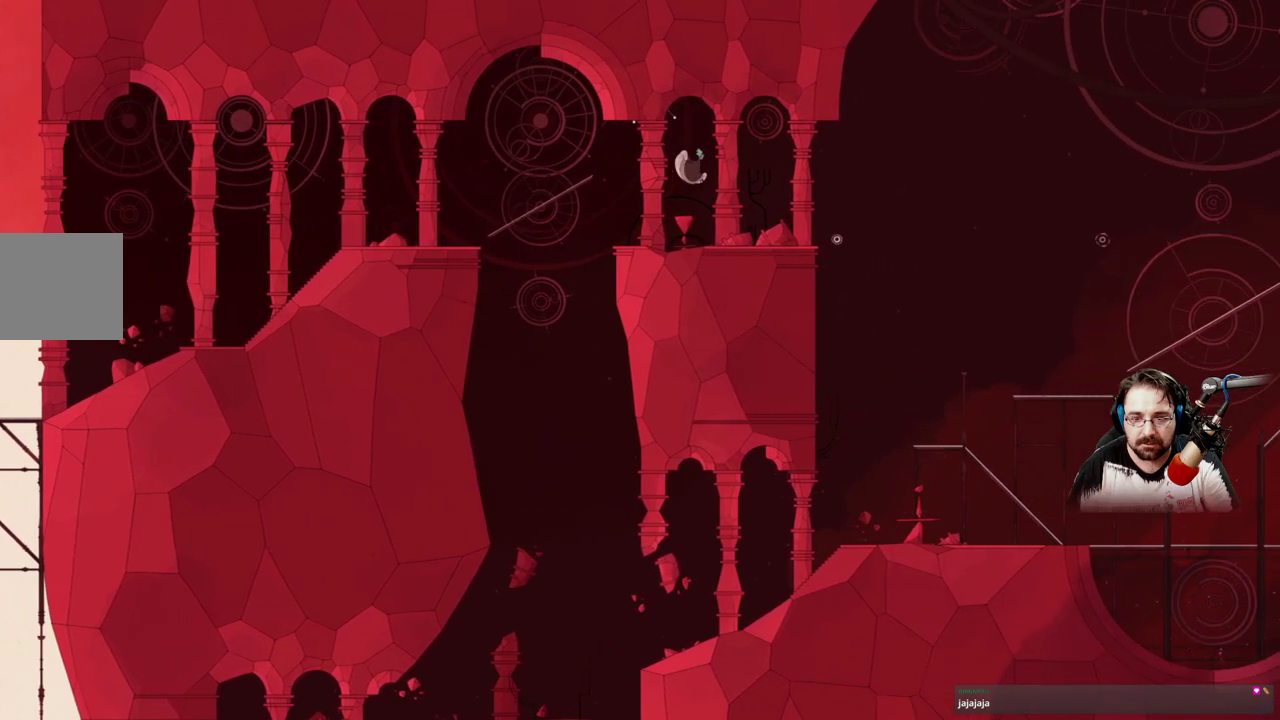
{"buttons": [], "left_stick": "right", "right_stick": "center", "events": []}
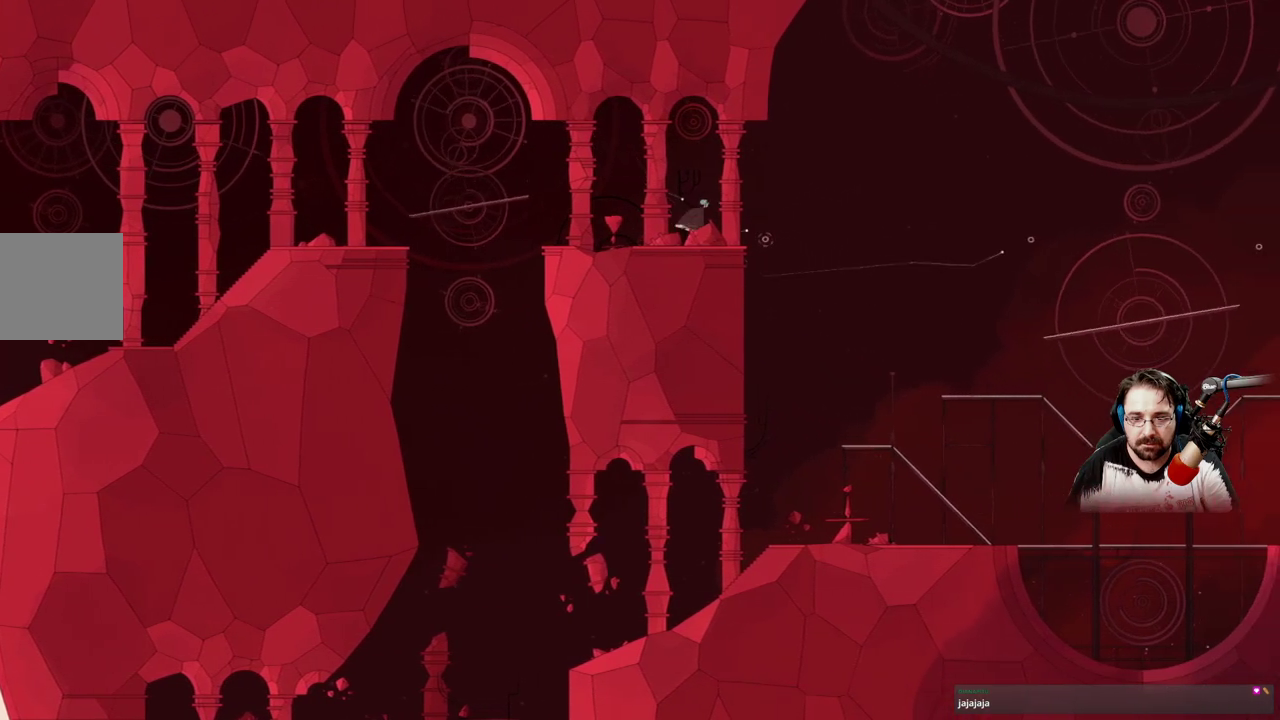
{"buttons": ["A"], "left_stick": "right", "right_stick": "center", "events": [[200, "A", "down"]]}
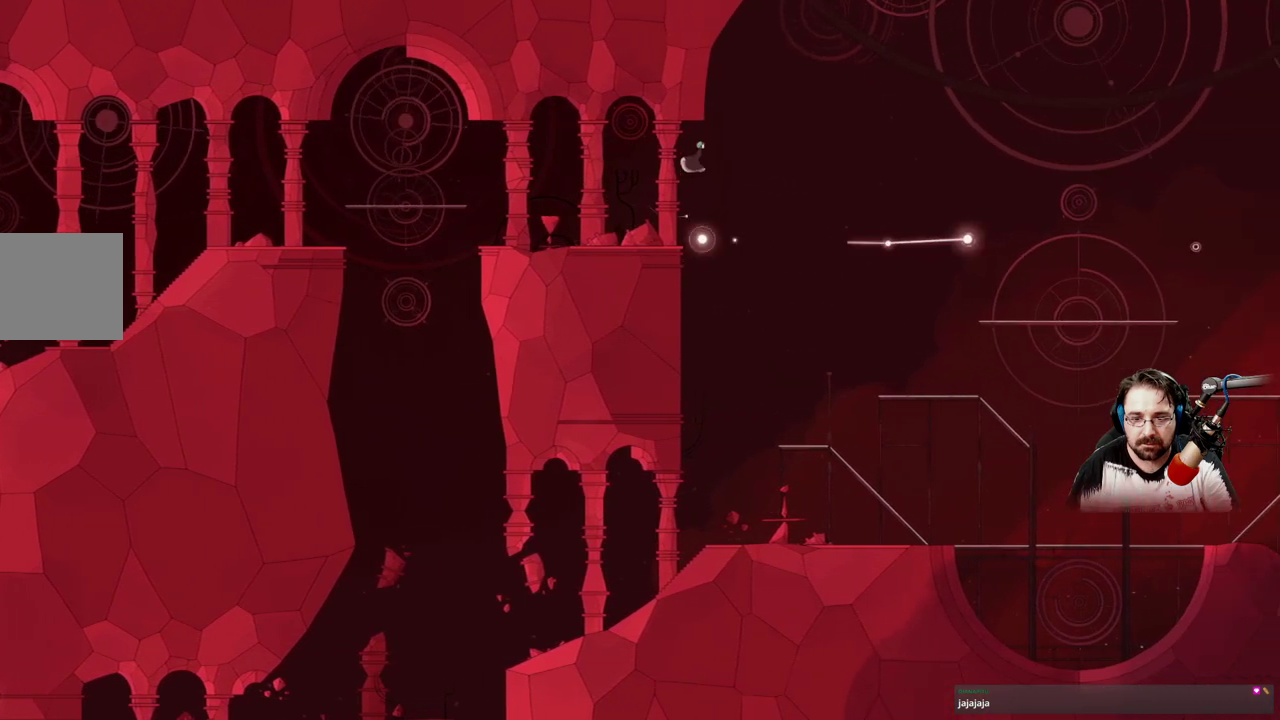
{"buttons": [], "left_stick": "right", "right_stick": "center", "events": [[67, "A", "up"], [167, "left_stick", "up"], [300, "left_stick", "up-right"], [433, "left_stick", "right"]]}
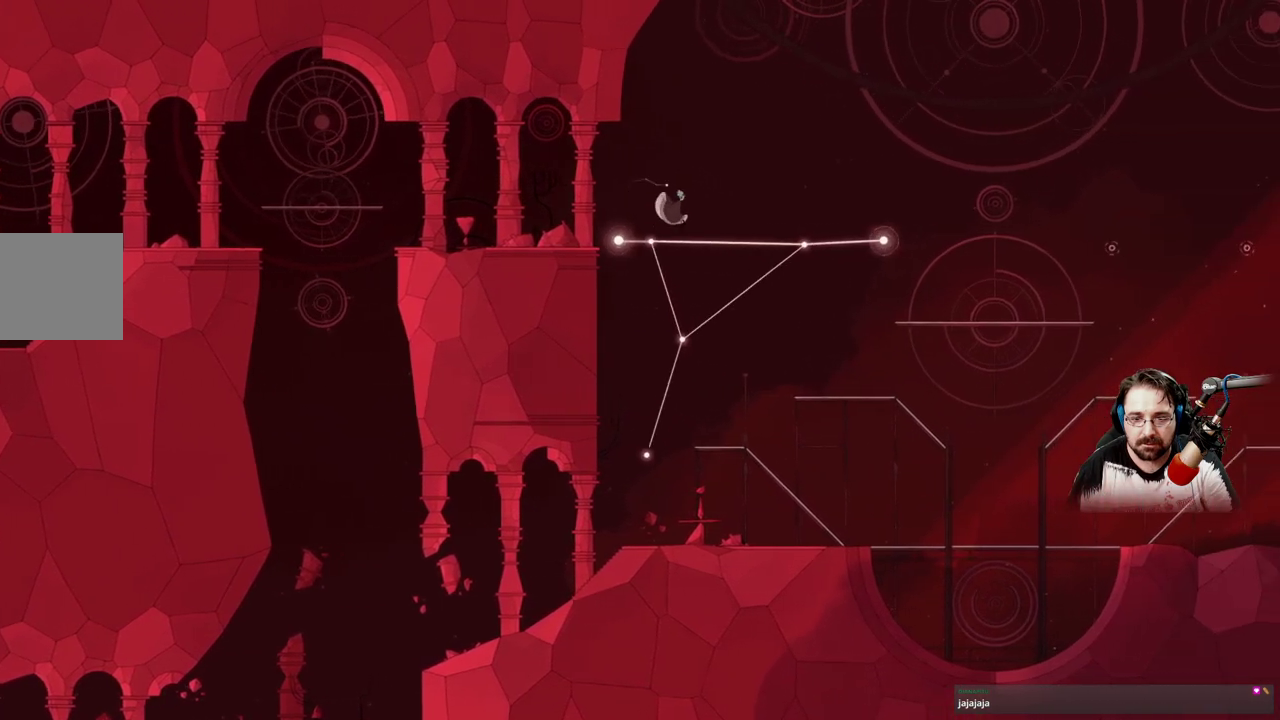
{"buttons": [], "left_stick": "right", "right_stick": "center", "events": []}
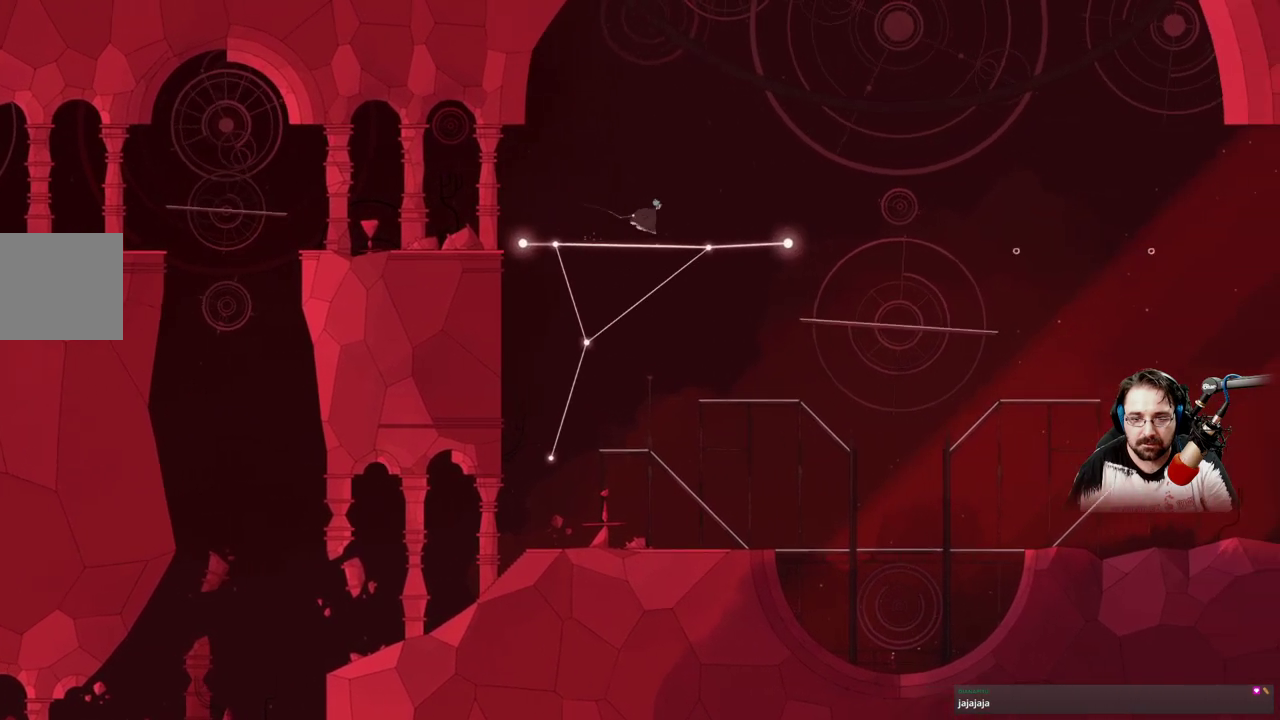
{"buttons": [], "left_stick": "right", "right_stick": "center", "events": []}
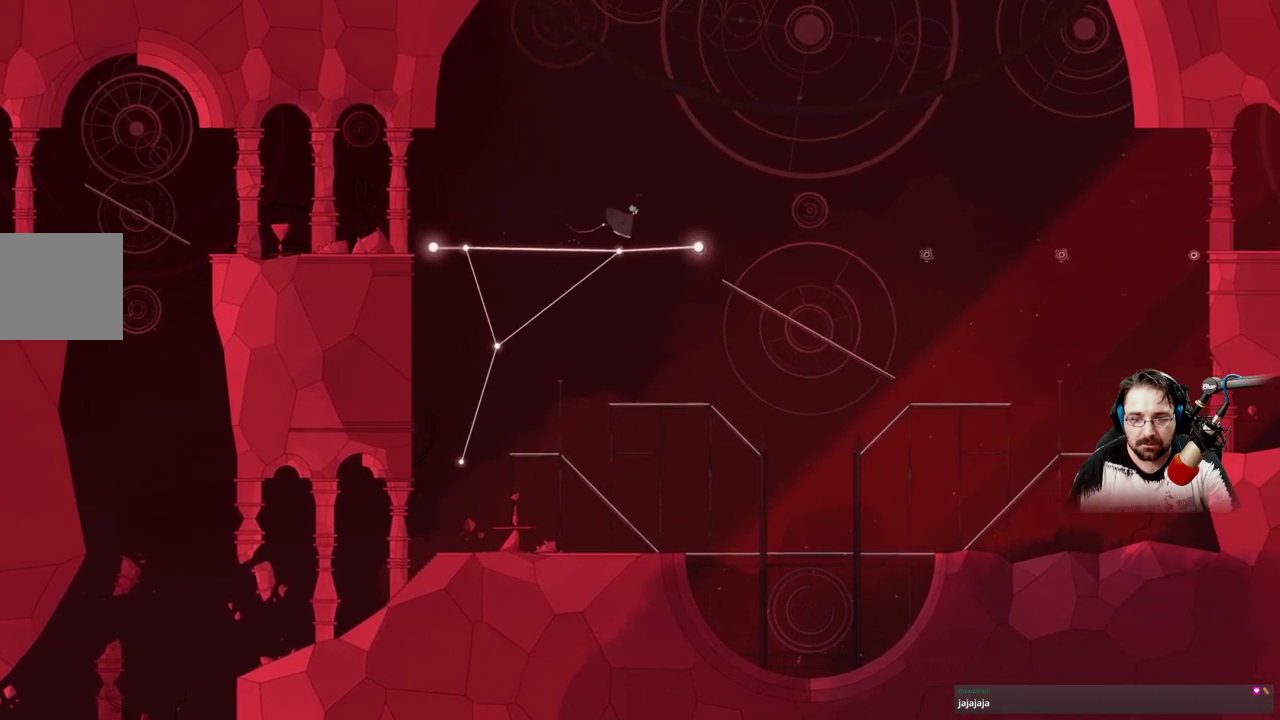
{"buttons": [], "left_stick": "right", "right_stick": "center", "events": [[333, "A", "down"], [433, "A", "up"]]}
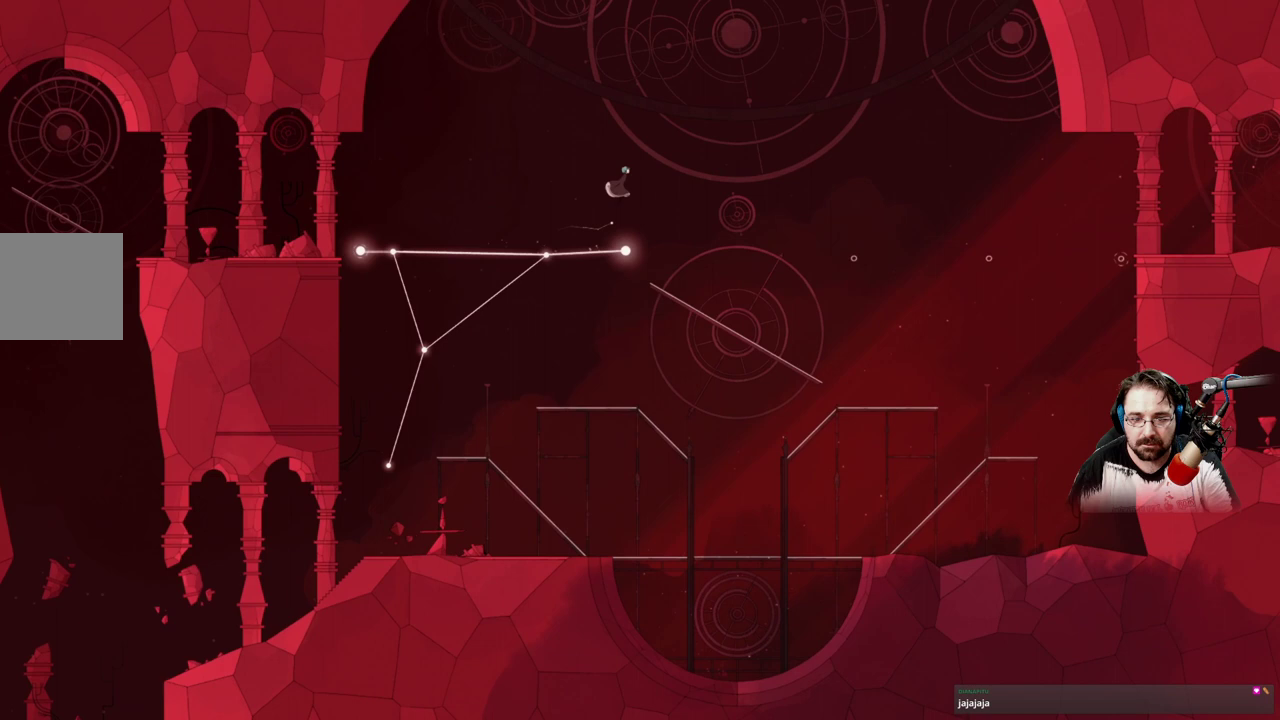
{"buttons": [], "left_stick": "right", "right_stick": "center", "events": []}
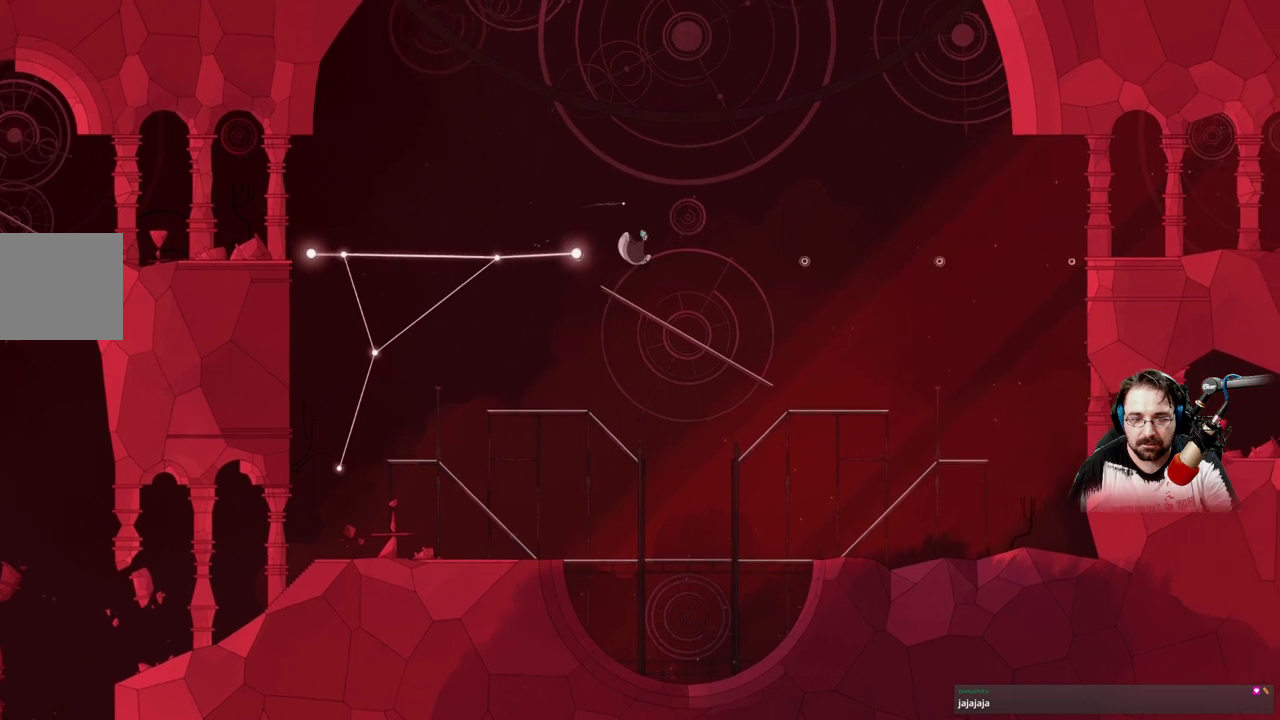
{"buttons": [], "left_stick": "center", "right_stick": "center", "events": [[200, "left_stick", "center"]]}
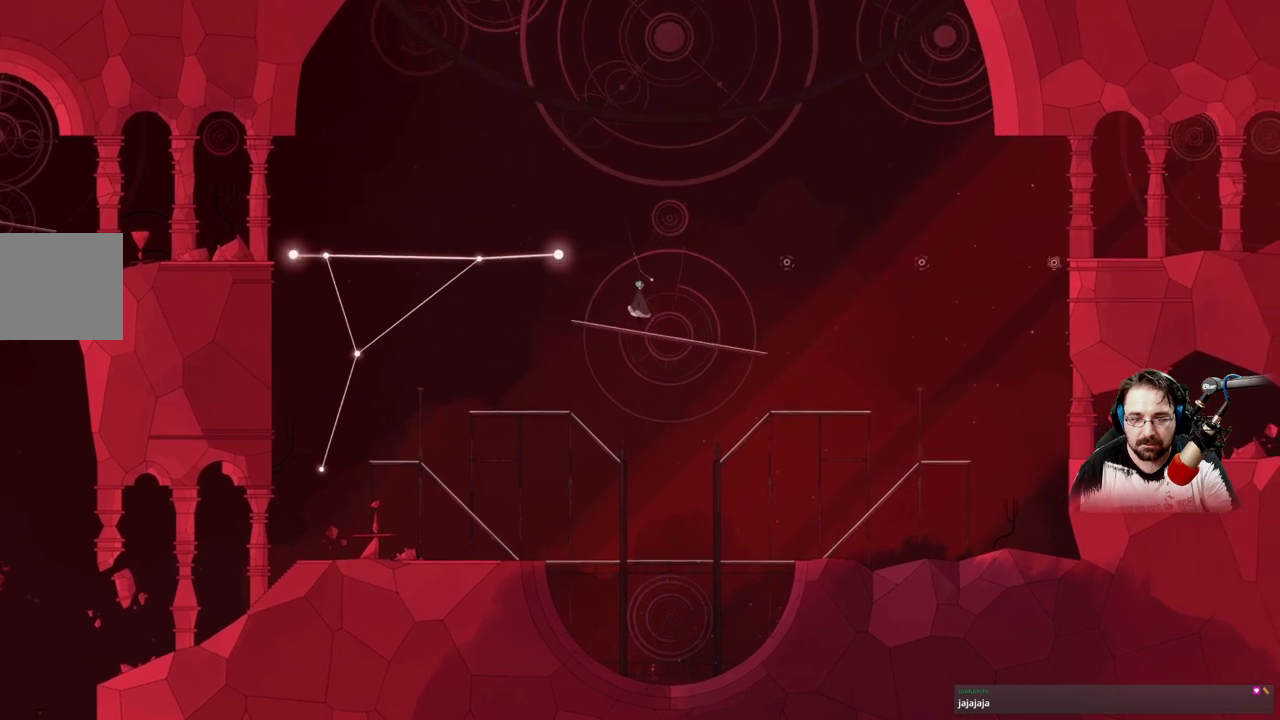
{"buttons": [], "left_stick": "right", "right_stick": "center", "events": [[200, "left_stick", "right"]]}
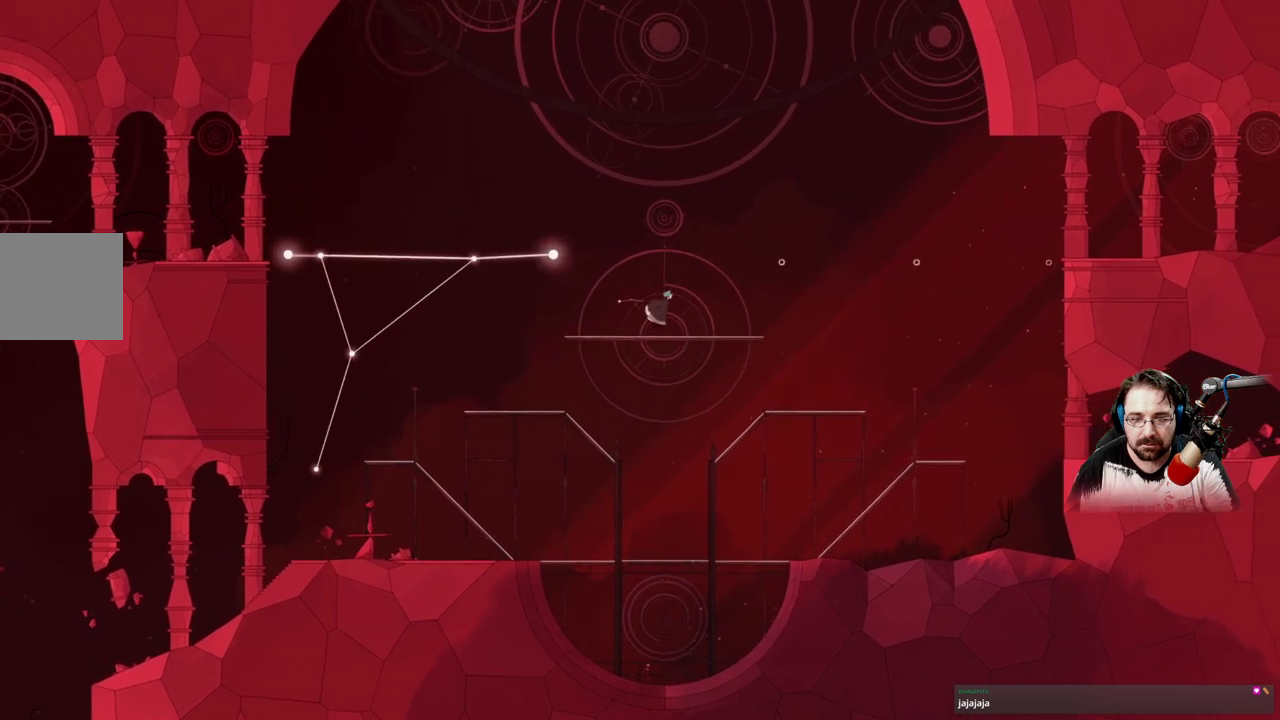
{"buttons": [], "left_stick": "center", "right_stick": "center", "events": [[367, "left_stick", "center"]]}
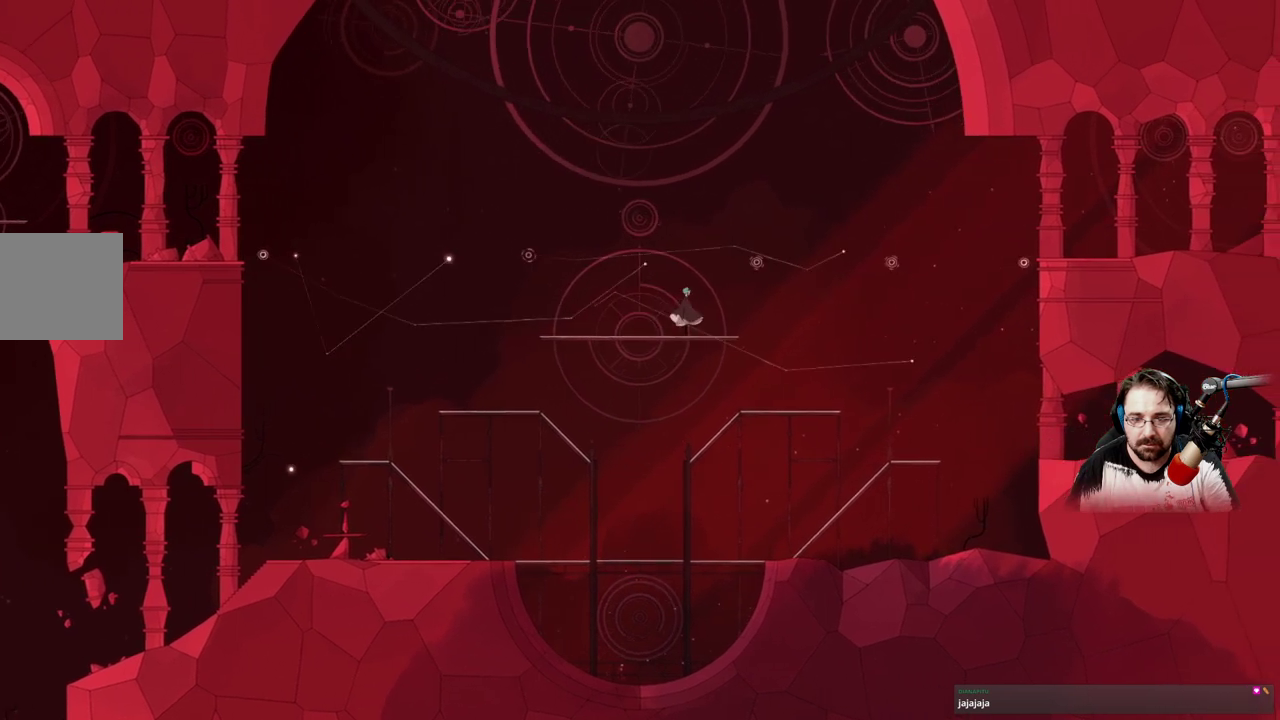
{"buttons": [], "left_stick": "center", "right_stick": "center", "events": []}
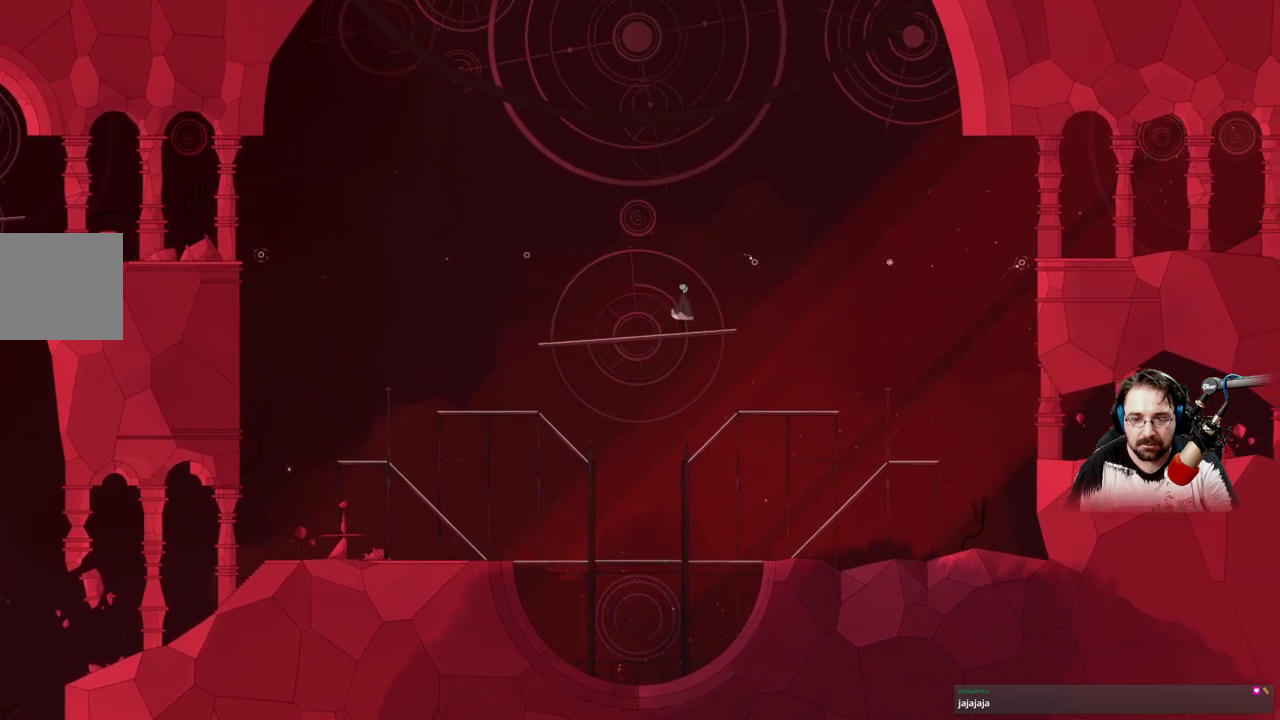
{"buttons": [], "left_stick": "center", "right_stick": "center", "events": []}
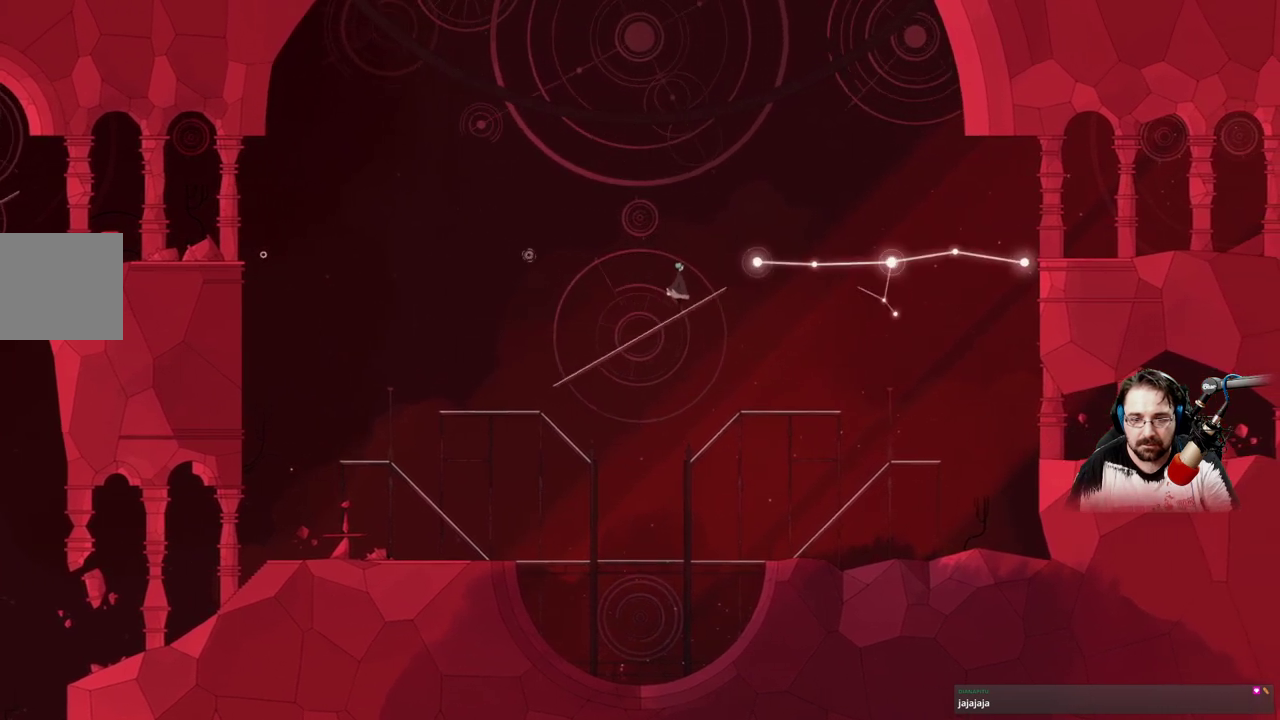
{"buttons": [], "left_stick": "right", "right_stick": "center", "events": [[200, "left_stick", "right"]]}
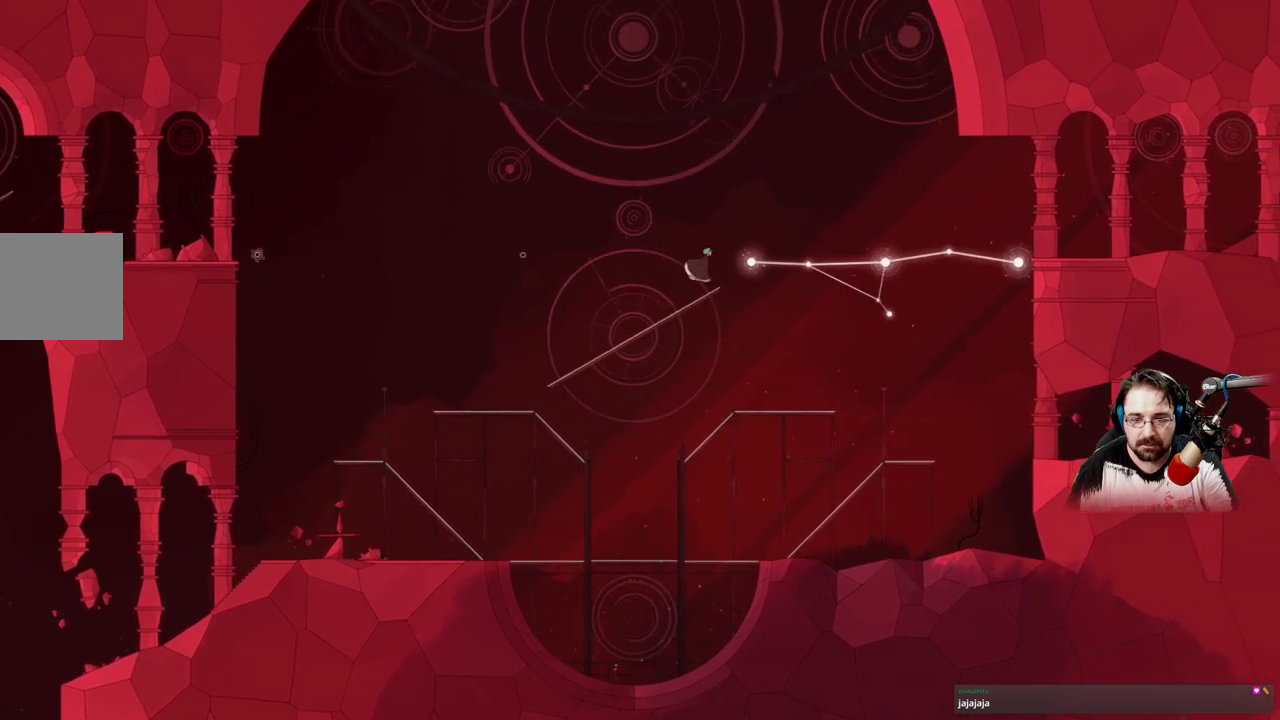
{"buttons": [], "left_stick": "right", "right_stick": "center", "events": [[100, "A", "down"], [367, "A", "up"]]}
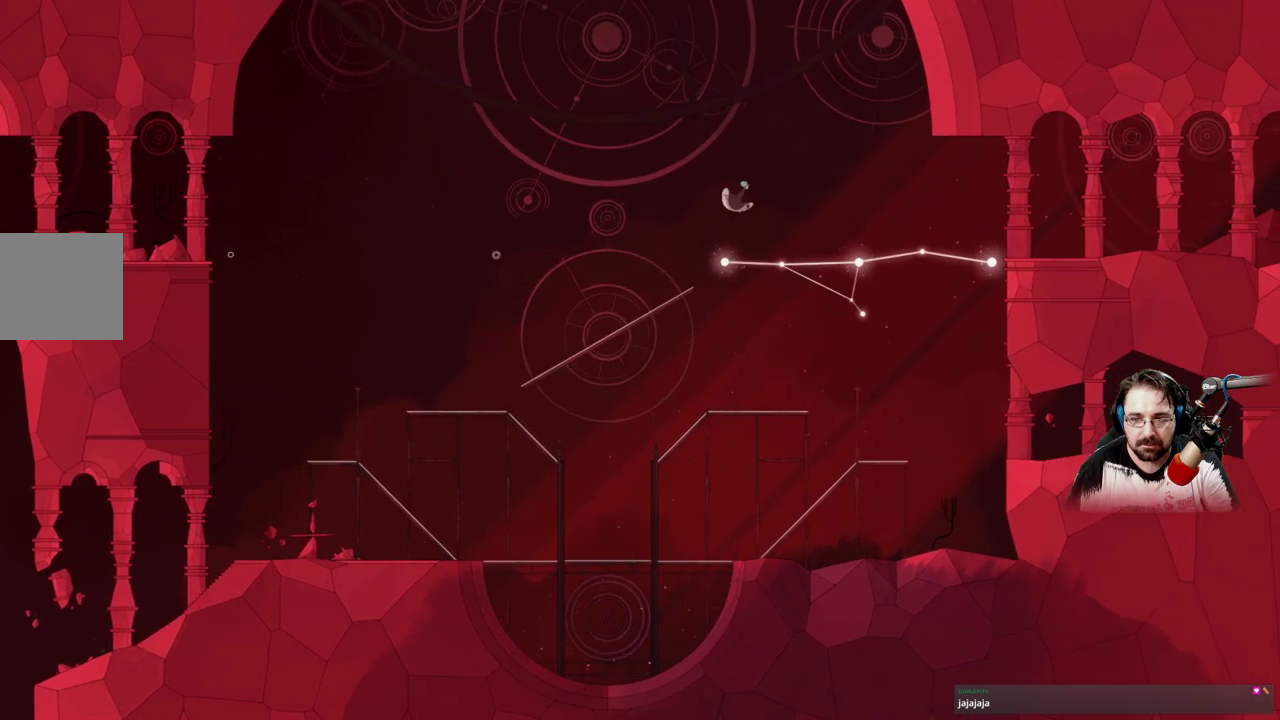
{"buttons": [], "left_stick": "right", "right_stick": "center", "events": []}
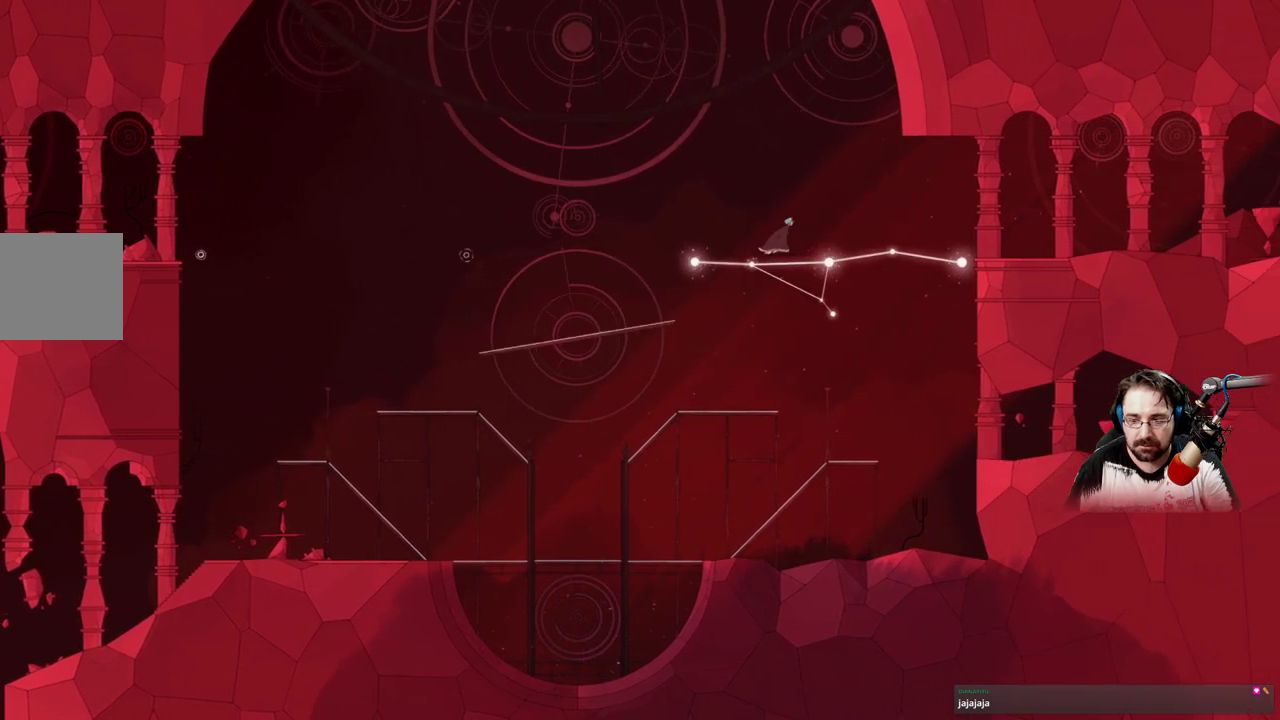
{"buttons": [], "left_stick": "right", "right_stick": "center", "events": []}
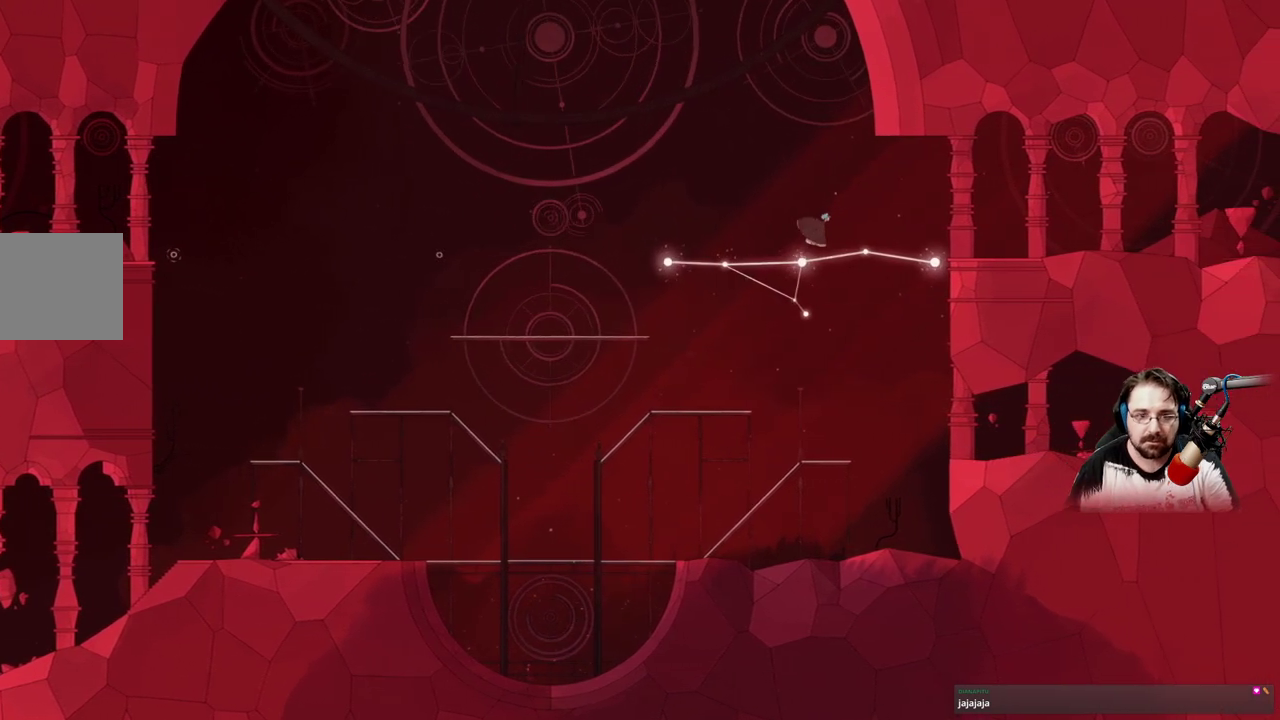
{"buttons": [], "left_stick": "right", "right_stick": "center", "events": []}
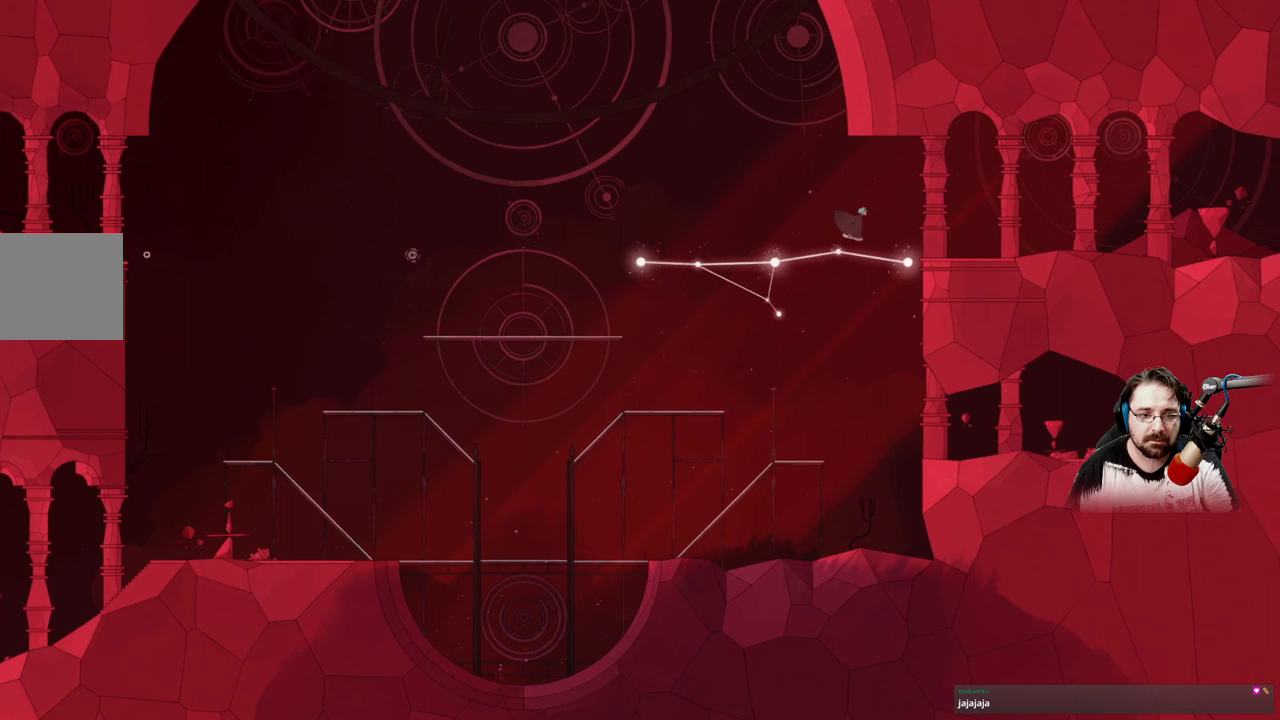
{"buttons": [], "left_stick": "right", "right_stick": "center", "events": []}
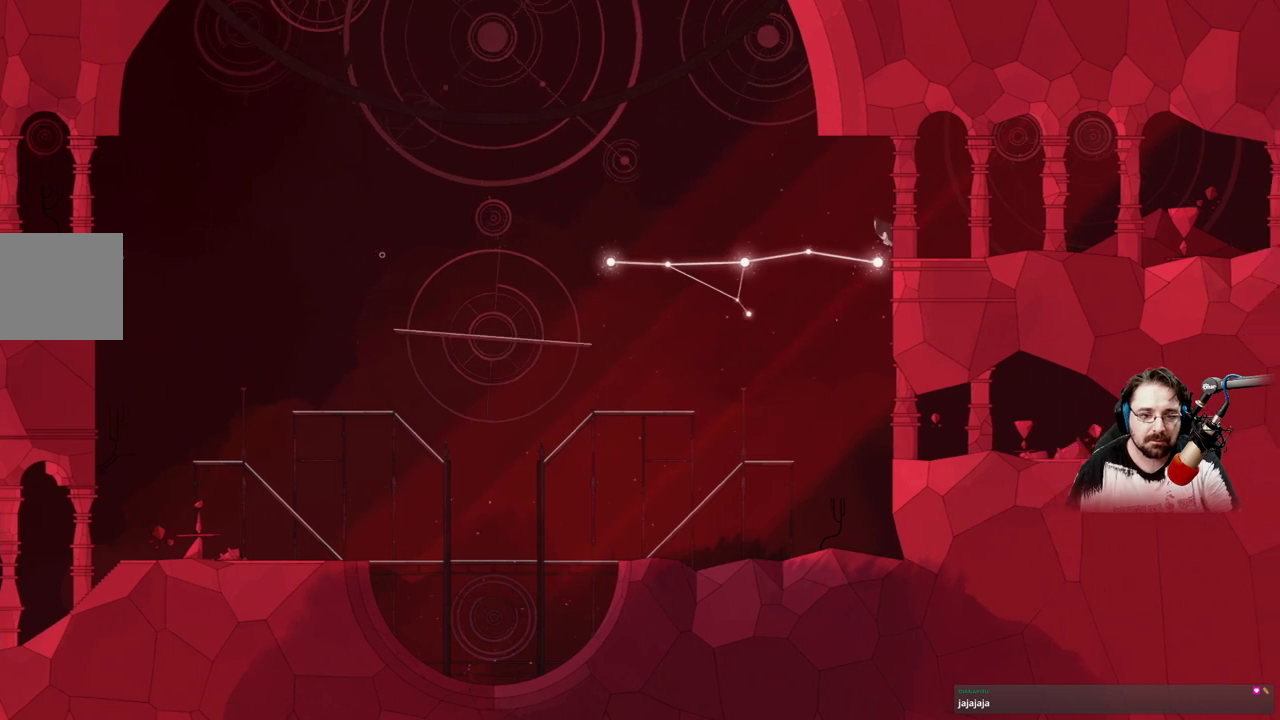
{"buttons": [], "left_stick": "right", "right_stick": "center", "events": []}
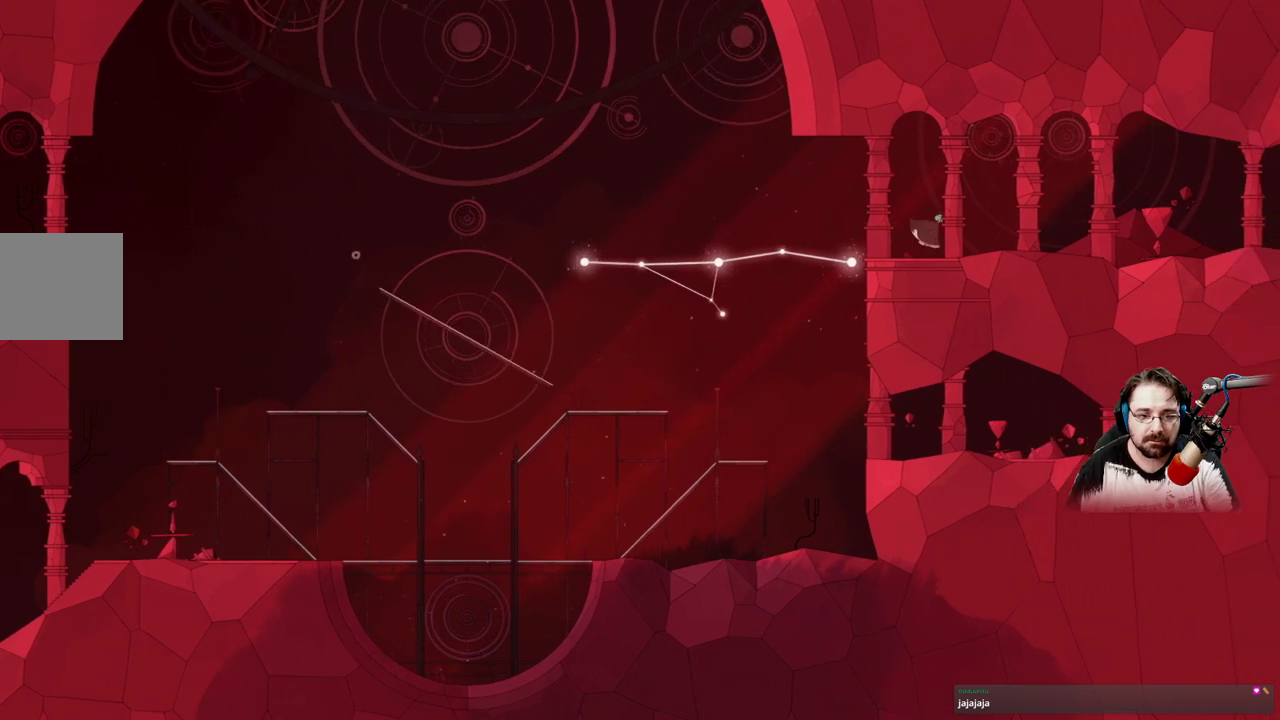
{"buttons": [], "left_stick": "right", "right_stick": "center", "events": []}
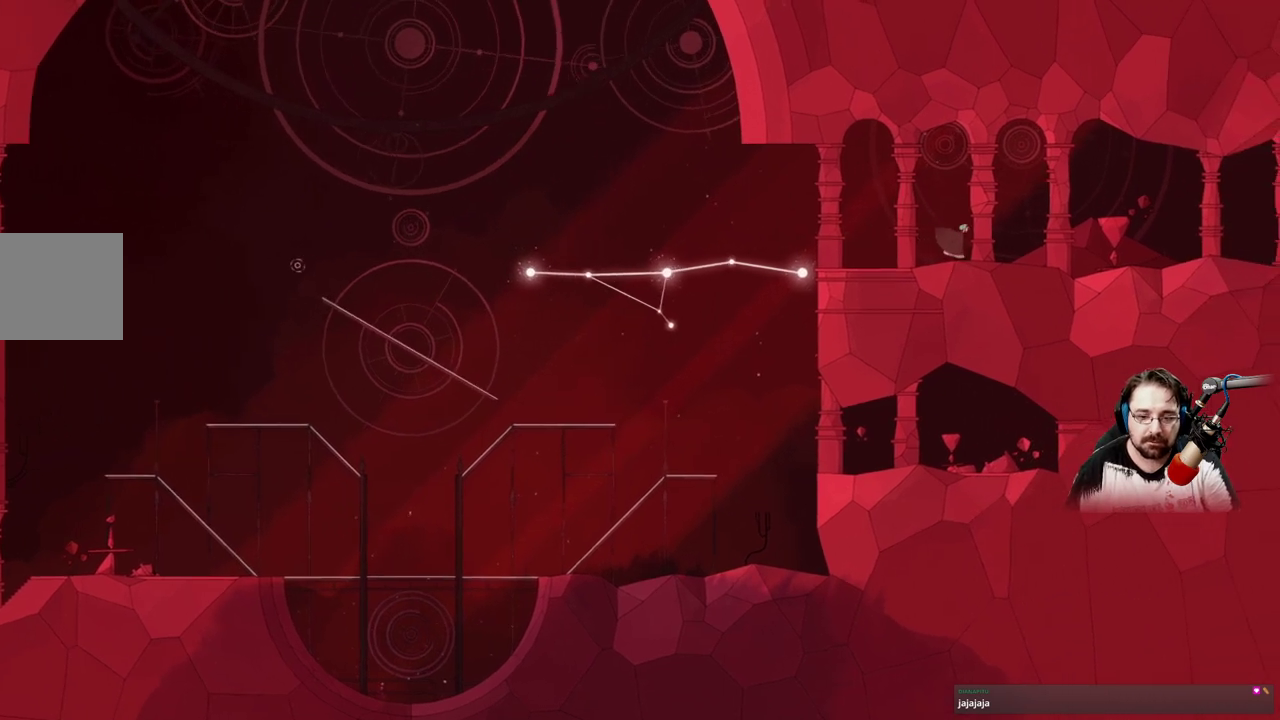
{"buttons": [], "left_stick": "right", "right_stick": "center", "events": []}
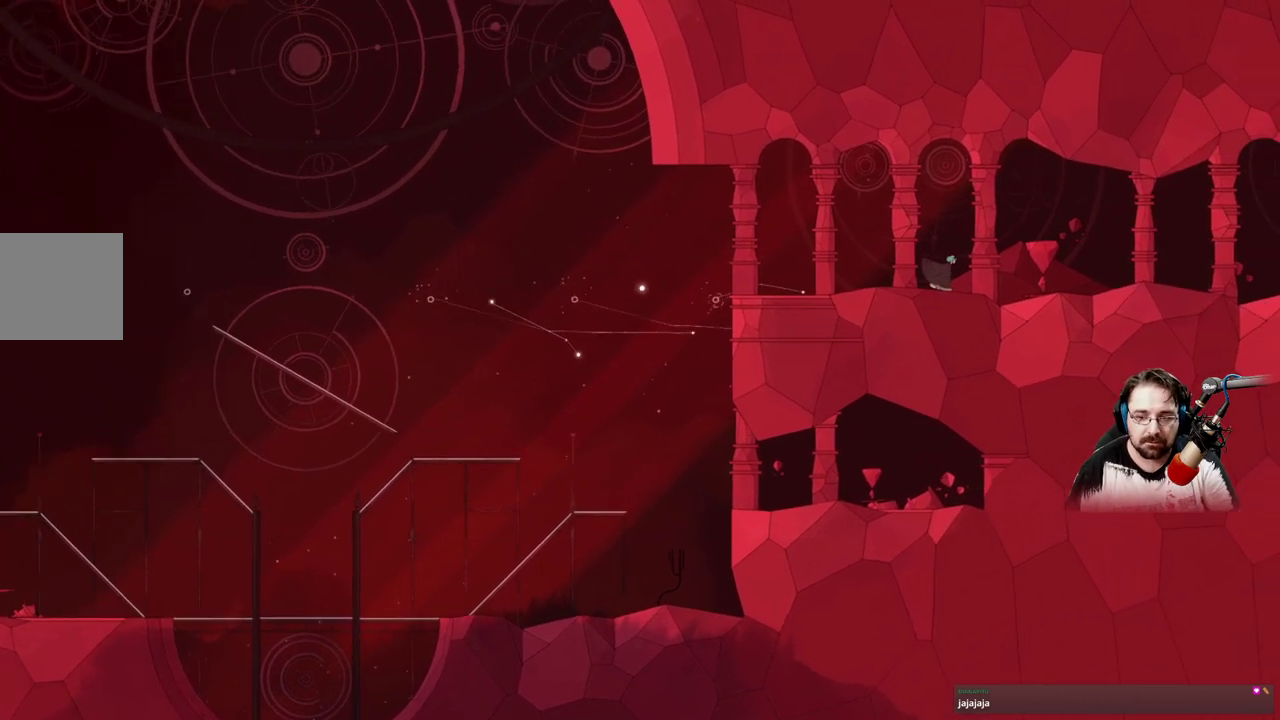
{"buttons": [], "left_stick": "right", "right_stick": "center", "events": []}
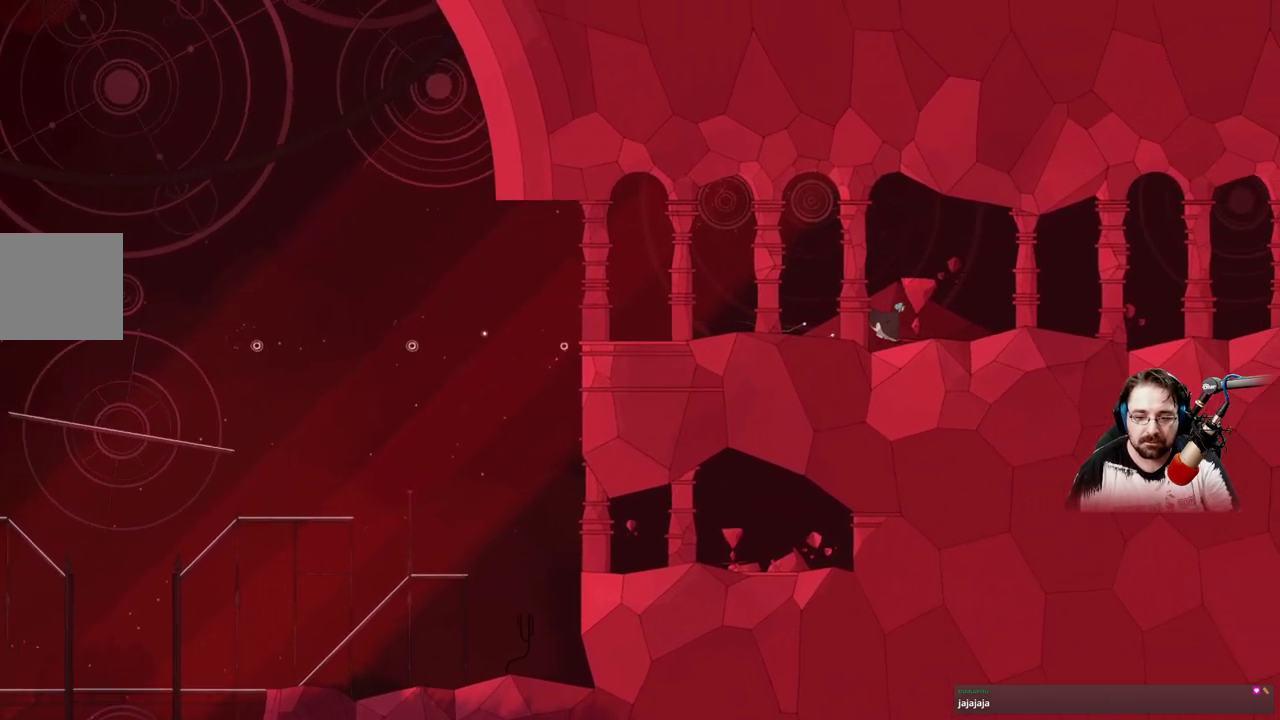
{"buttons": [], "left_stick": "right", "right_stick": "center", "events": []}
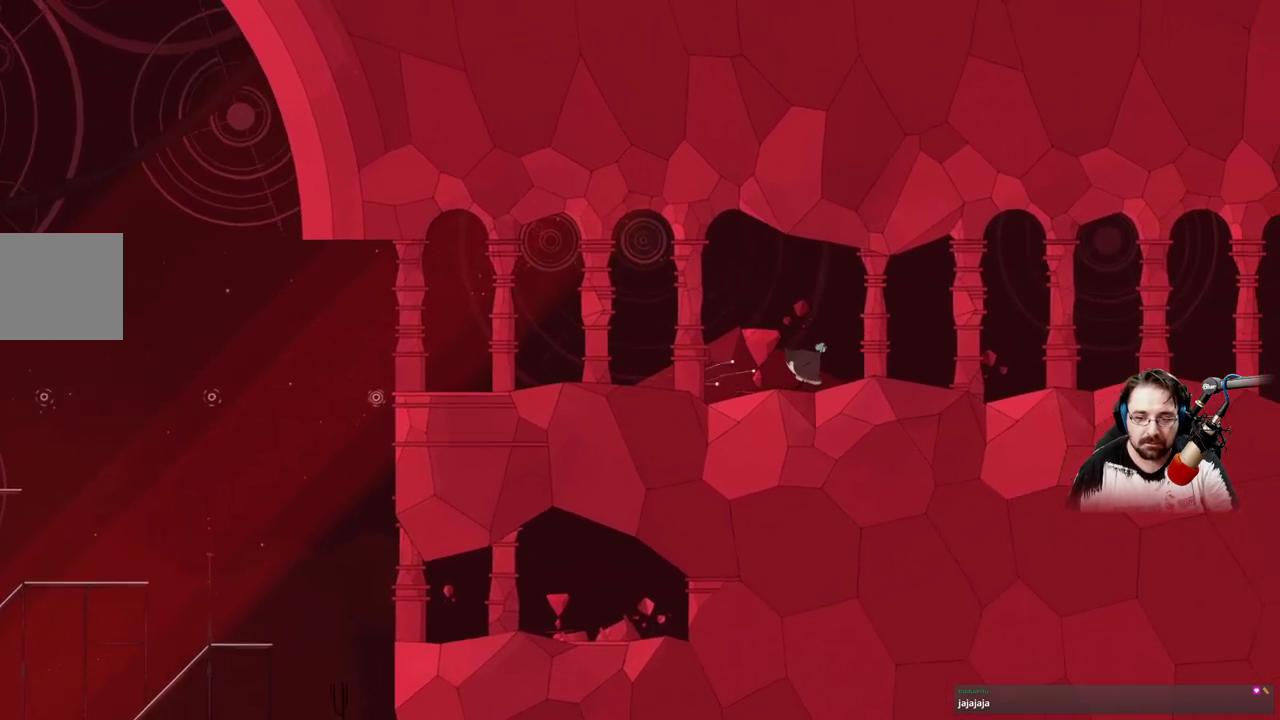
{"buttons": [], "left_stick": "right", "right_stick": "center", "events": []}
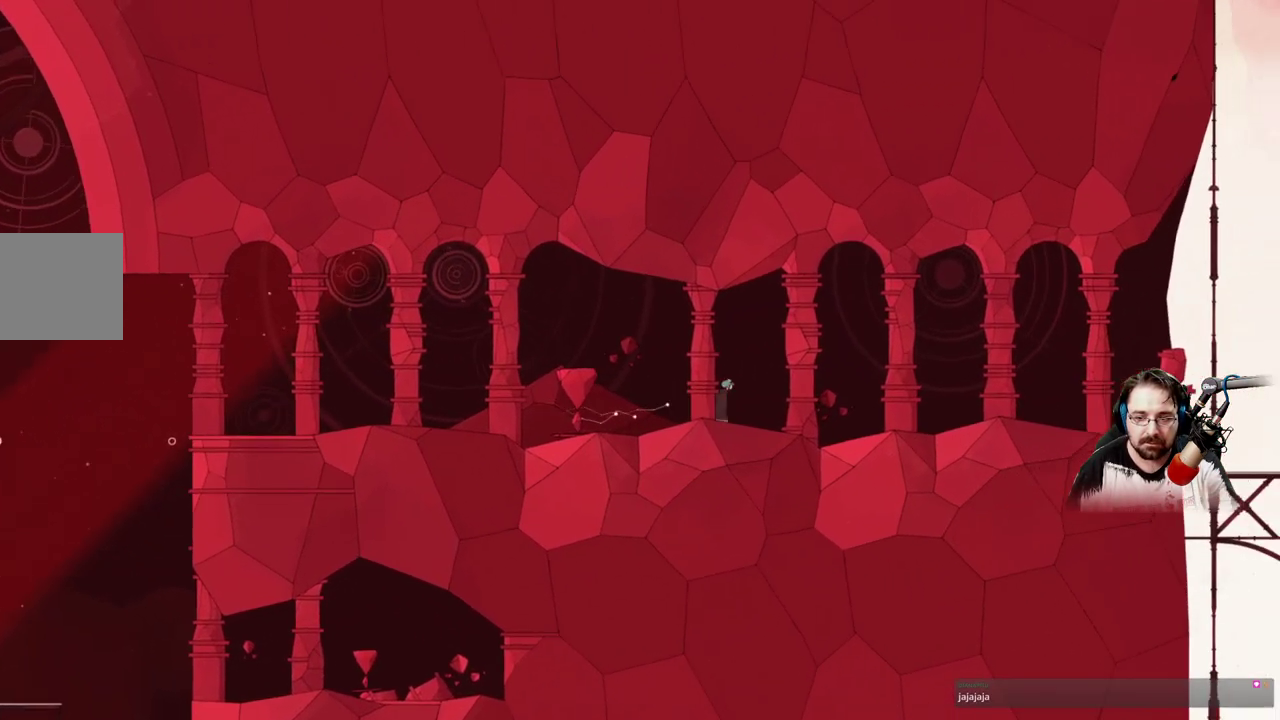
{"buttons": [], "left_stick": "right", "right_stick": "center", "events": []}